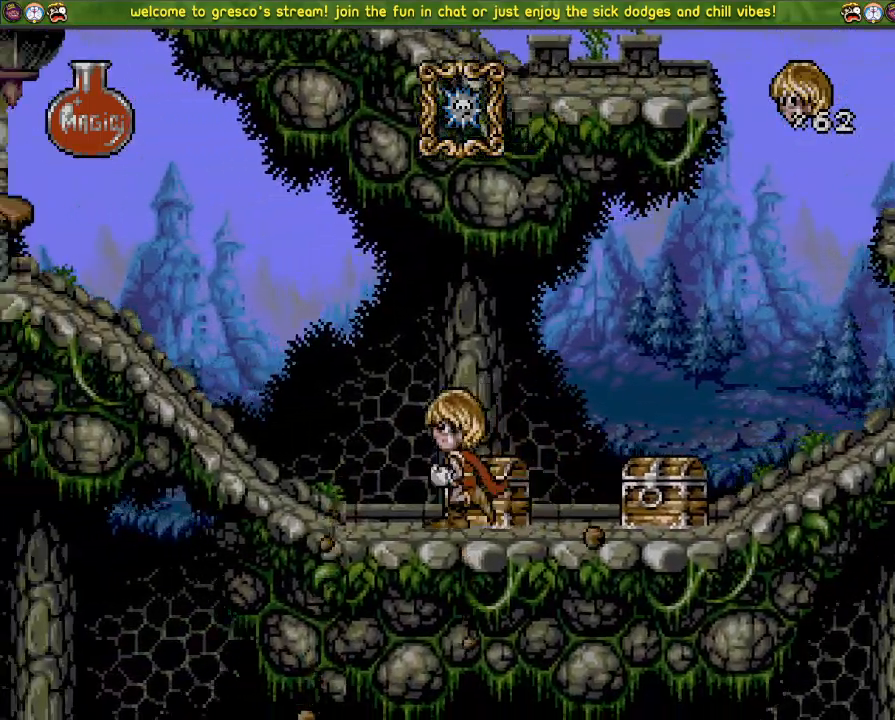
Gameplay with a controller (PlayStation layout); each line is a JSON object with the inputs held at the frame after it. "events" lists button and stick changes between this image and that frame as [ms after this image, input, new state], when the widget could be followed in between.
{"buttons": ["DPAD_DOWN"], "left_stick": "center", "right_stick": "center", "events": [[417, "CROSS", "up"]]}
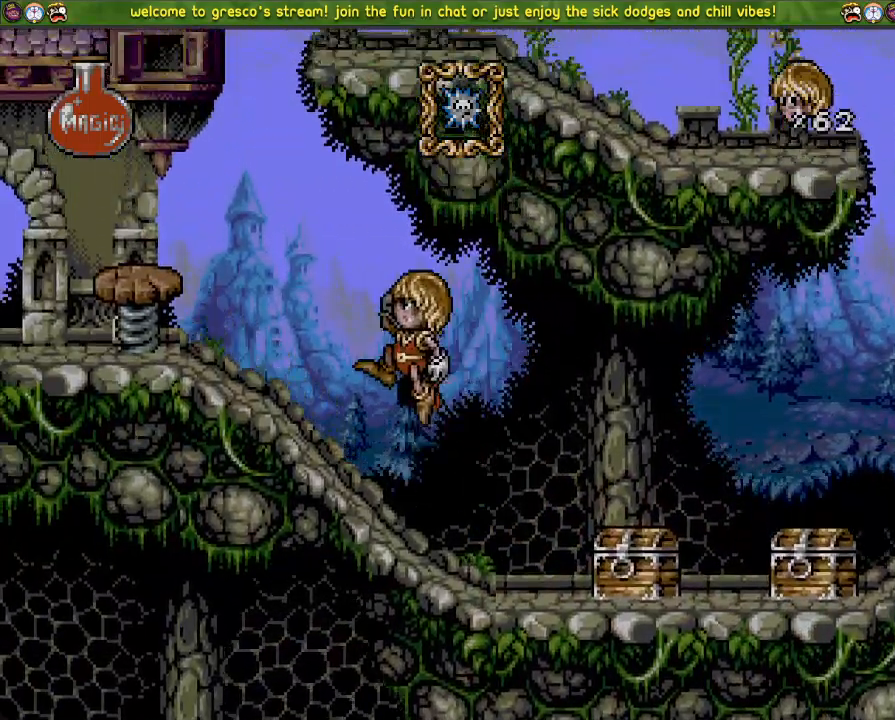
{"buttons": ["CROSS", "DPAD_DOWN"], "left_stick": "center", "right_stick": "center", "events": [[16, "CROSS", "down"]]}
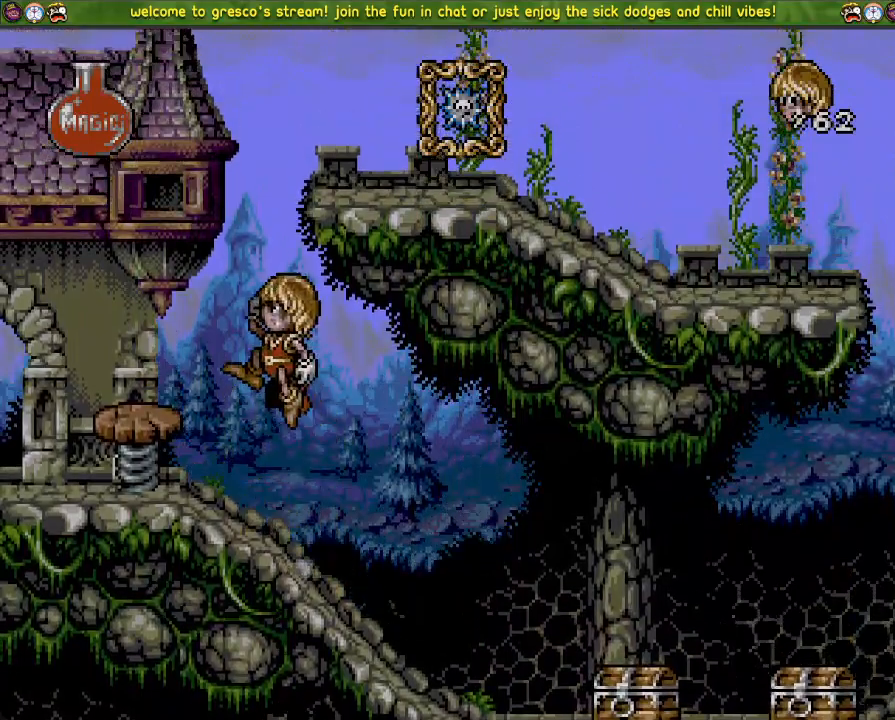
{"buttons": ["CROSS"], "left_stick": "center", "right_stick": "center", "events": [[17, "CROSS", "up"], [50, "DPAD_DOWN", "up"], [50, "DPAD_LEFT", "down"], [67, "CROSS", "down"], [167, "DPAD_LEFT", "up"]]}
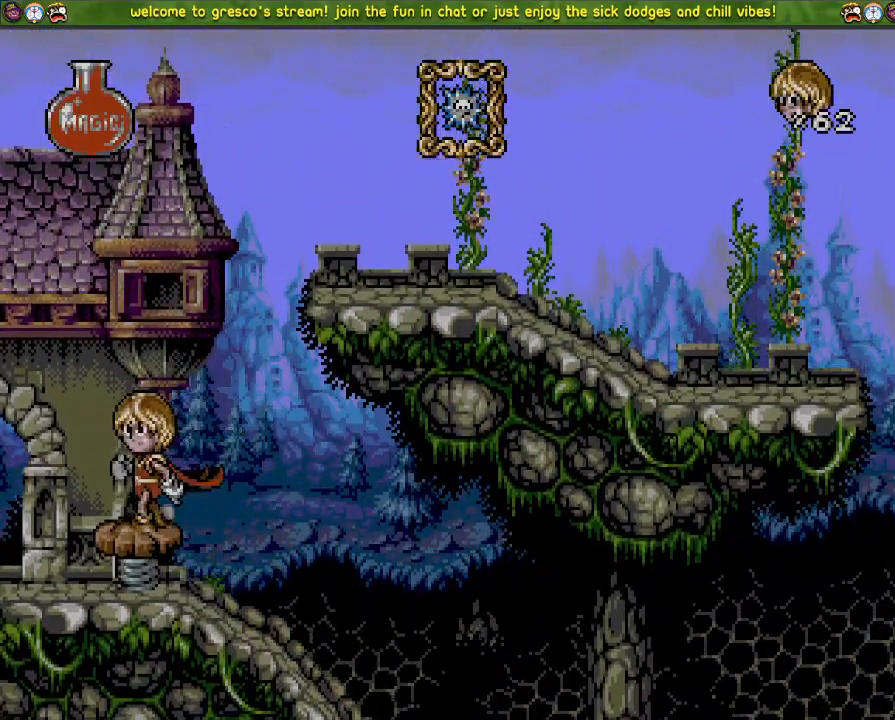
{"buttons": ["CROSS"], "left_stick": "center", "right_stick": "center", "events": []}
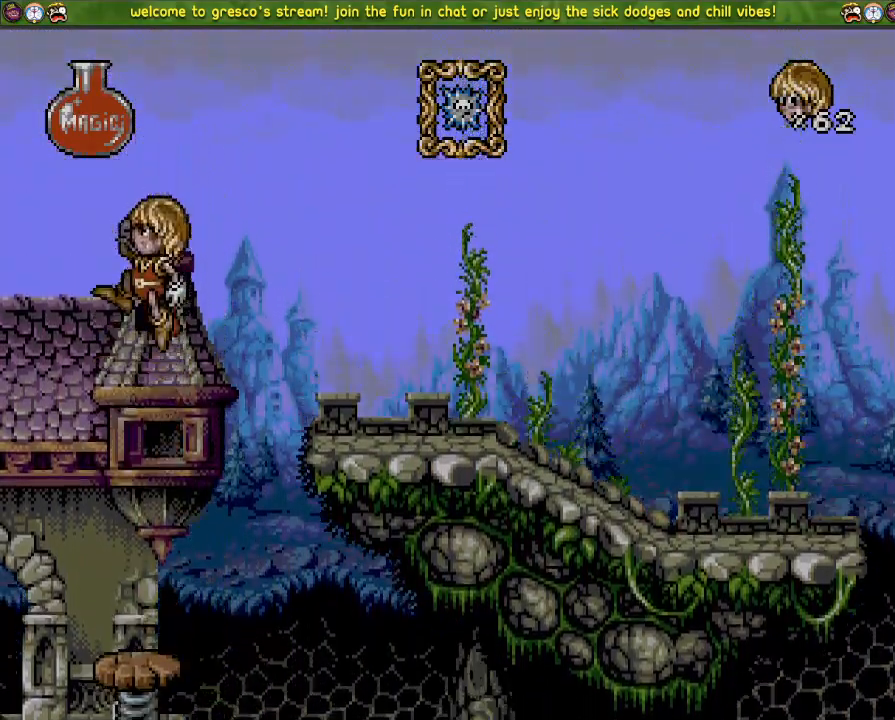
{"buttons": ["CROSS", "DPAD_LEFT"], "left_stick": "center", "right_stick": "center", "events": [[384, "DPAD_LEFT", "down"]]}
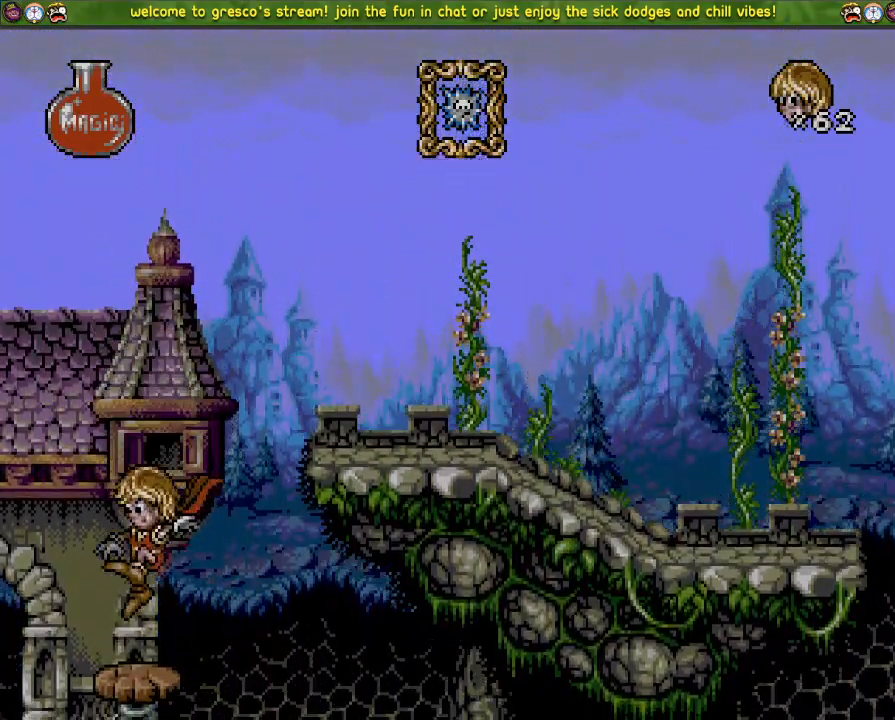
{"buttons": ["CROSS", "DPAD_LEFT"], "left_stick": "center", "right_stick": "center", "events": []}
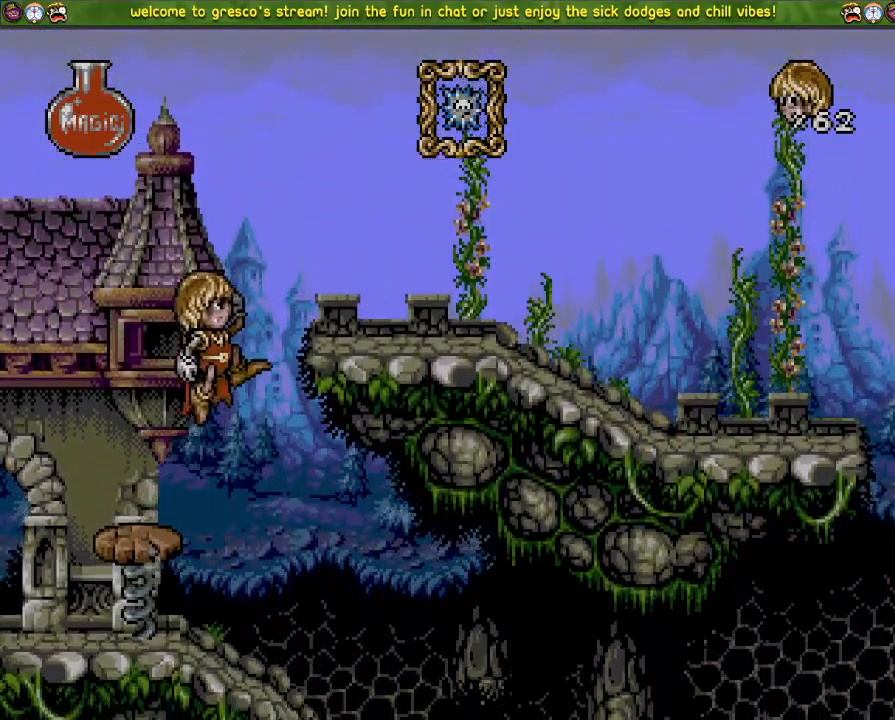
{"buttons": ["CROSS", "DPAD_LEFT"], "left_stick": "center", "right_stick": "center", "events": [[250, "CROSS", "up"], [484, "CROSS", "down"]]}
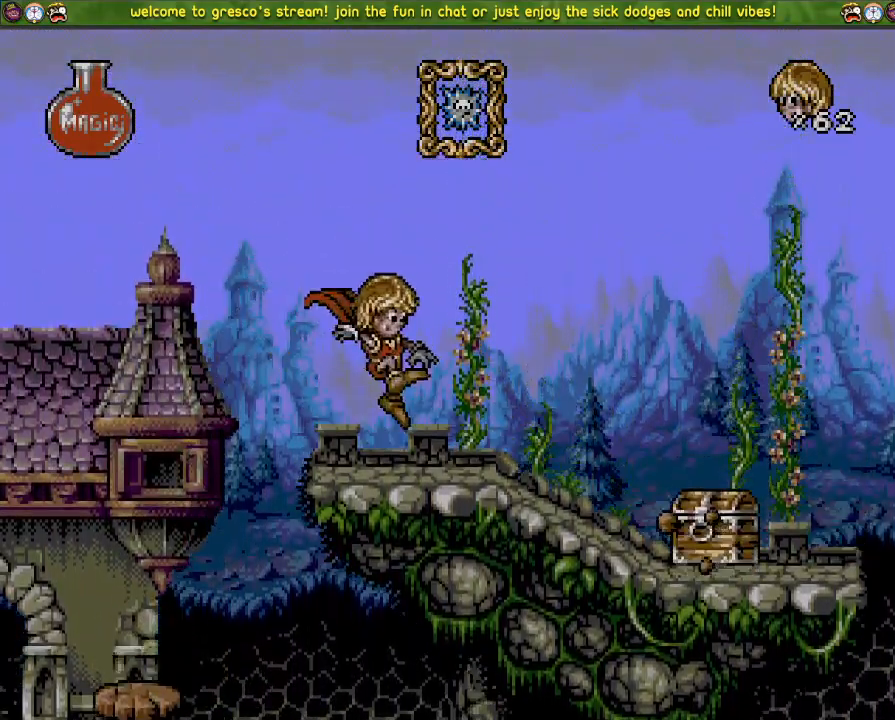
{"buttons": ["DPAD_LEFT"], "left_stick": "center", "right_stick": "center", "events": [[267, "CROSS", "up"]]}
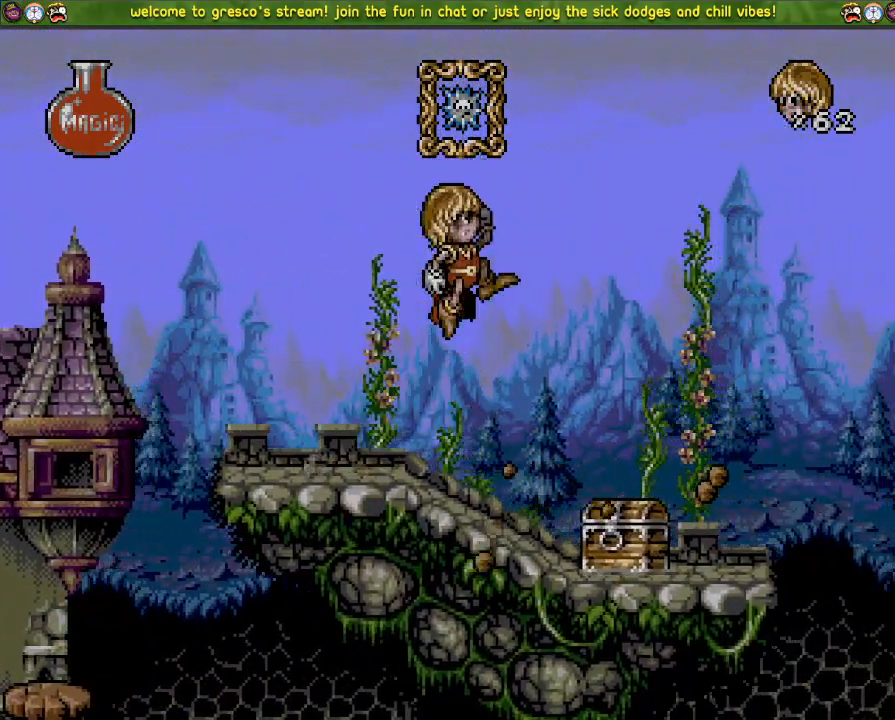
{"buttons": ["DPAD_DOWN"], "left_stick": "center", "right_stick": "center", "events": [[100, "DPAD_LEFT", "up"], [200, "DPAD_DOWN", "down"], [234, "CROSS", "down"], [384, "CROSS", "up"]]}
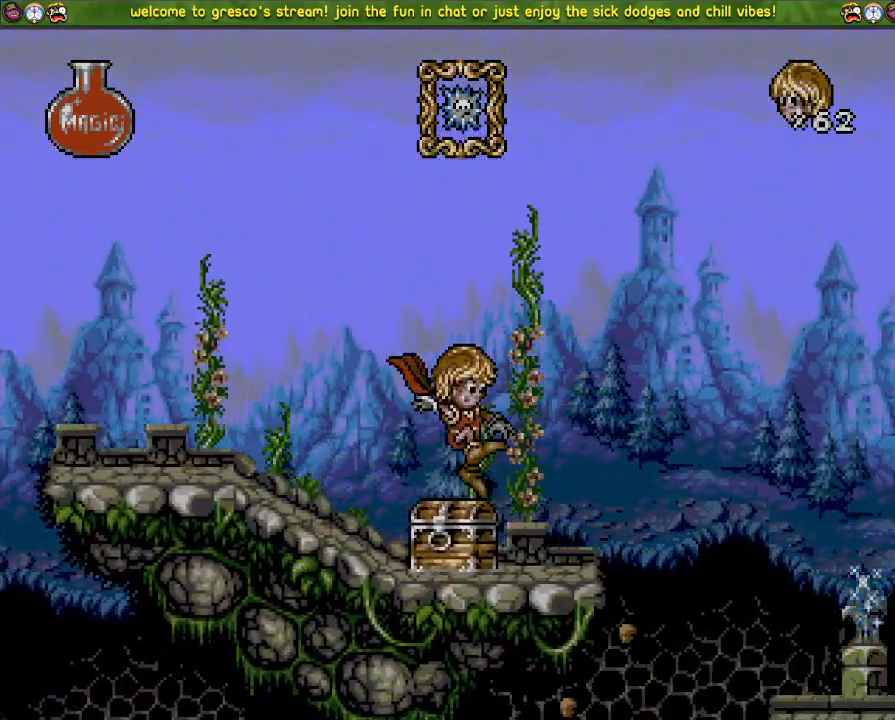
{"buttons": ["DPAD_LEFT"], "left_stick": "center", "right_stick": "center", "events": [[116, "DPAD_DOWN", "up"], [116, "DPAD_LEFT", "down"]]}
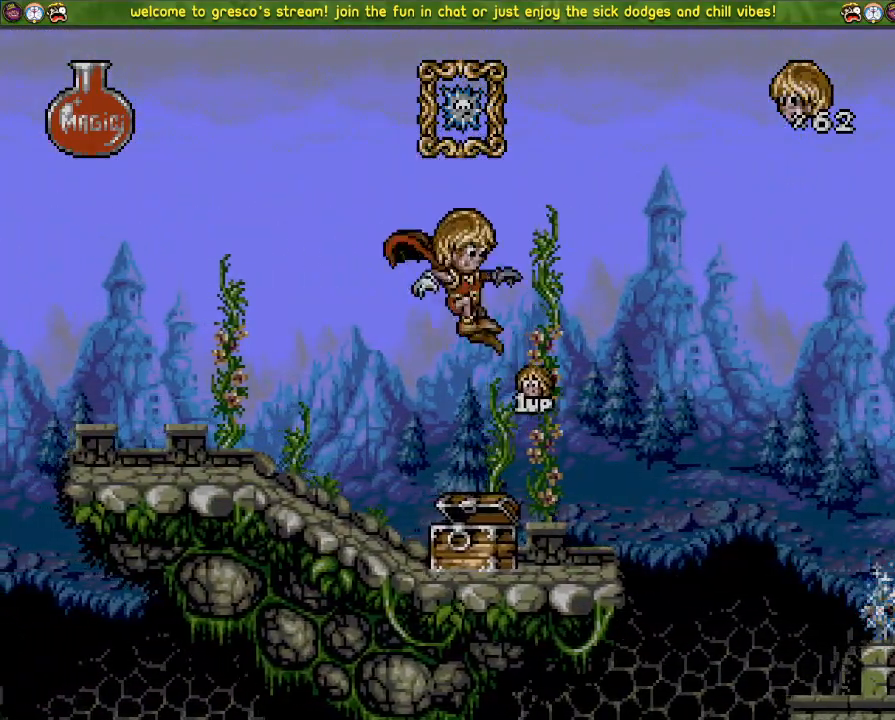
{"buttons": ["CROSS", "DPAD_LEFT"], "left_stick": "center", "right_stick": "center", "events": [[167, "CROSS", "down"]]}
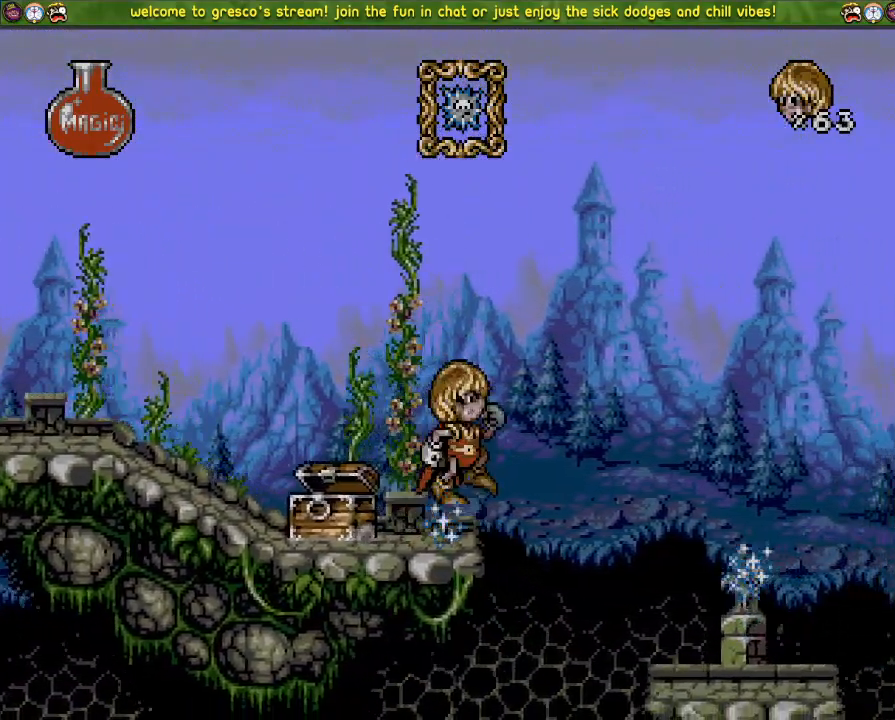
{"buttons": ["DPAD_LEFT"], "left_stick": "center", "right_stick": "center", "events": [[400, "CROSS", "up"]]}
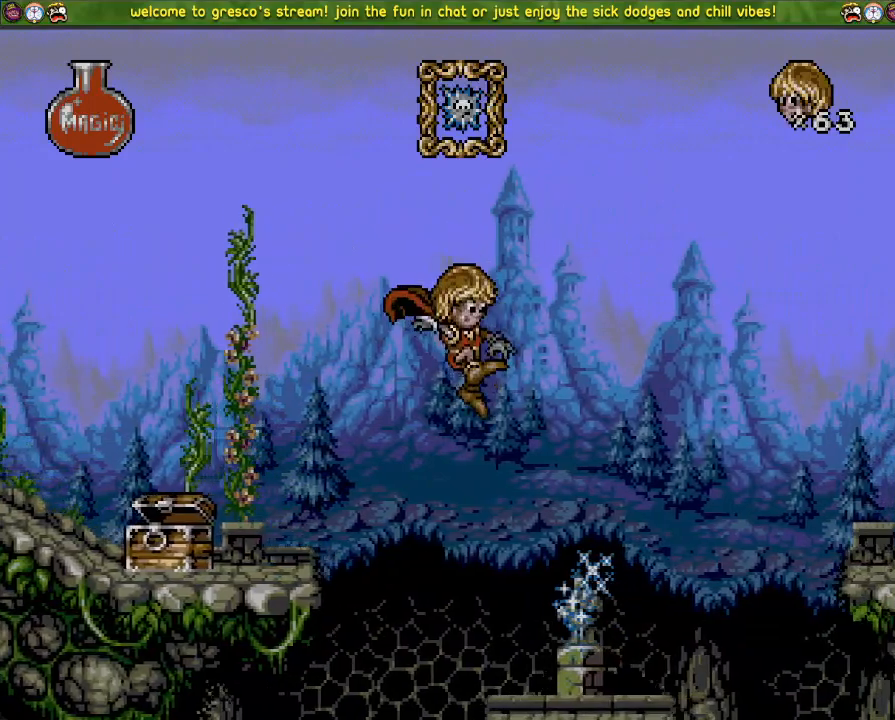
{"buttons": ["CROSS", "DPAD_LEFT"], "left_stick": "center", "right_stick": "center", "events": [[17, "DPAD_LEFT", "up"], [117, "CROSS", "down"], [117, "DPAD_DOWN", "down"], [501, "DPAD_DOWN", "up"], [501, "DPAD_LEFT", "down"]]}
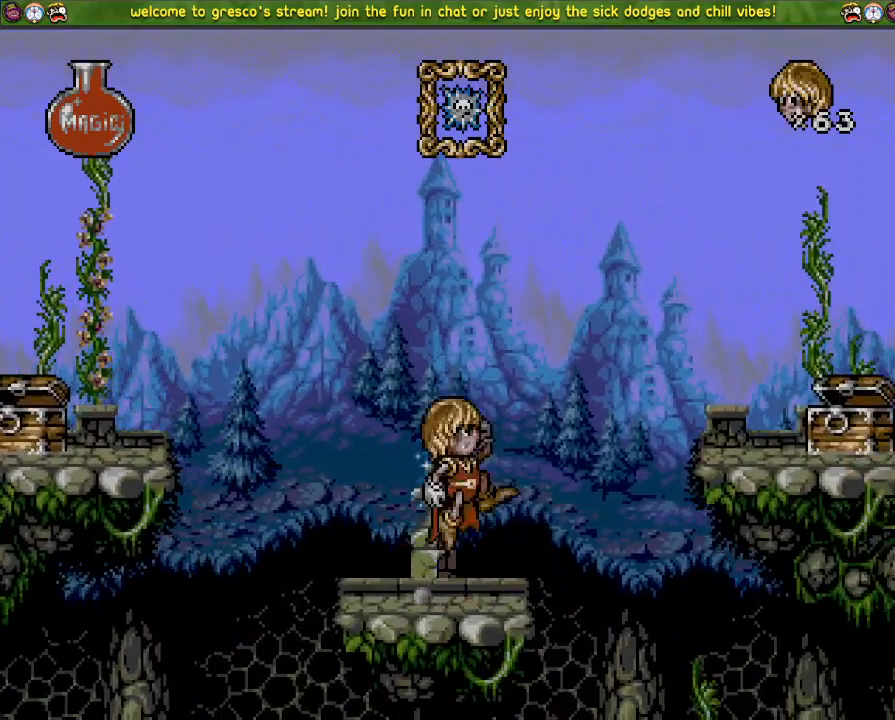
{"buttons": ["DPAD_LEFT"], "left_stick": "center", "right_stick": "center", "events": [[83, "CROSS", "up"]]}
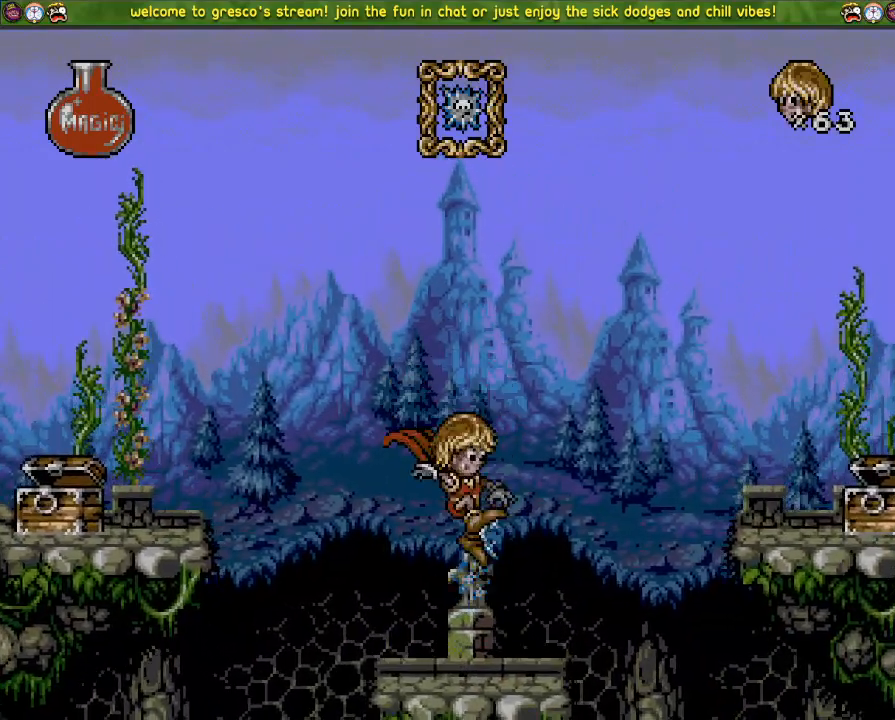
{"buttons": ["DPAD_LEFT"], "left_stick": "center", "right_stick": "center", "events": []}
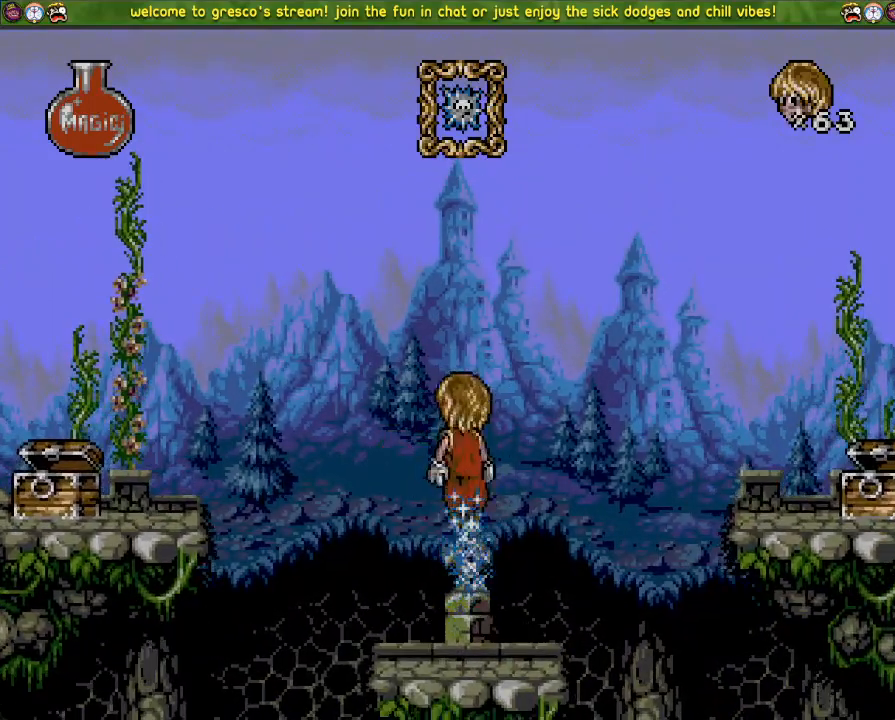
{"buttons": ["DPAD_LEFT"], "left_stick": "center", "right_stick": "center", "events": []}
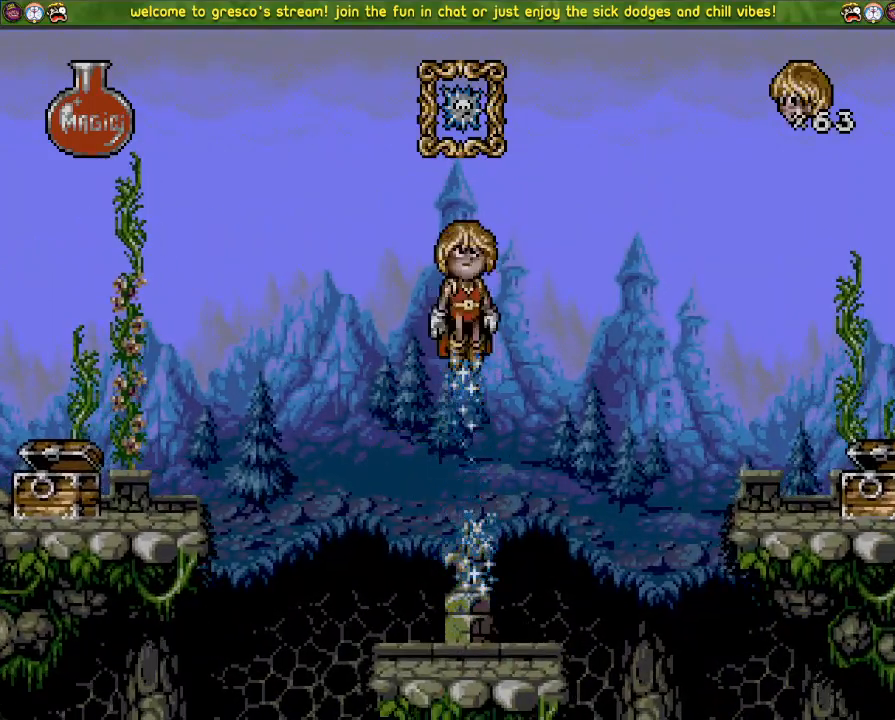
{"buttons": ["DPAD_LEFT"], "left_stick": "center", "right_stick": "center", "events": []}
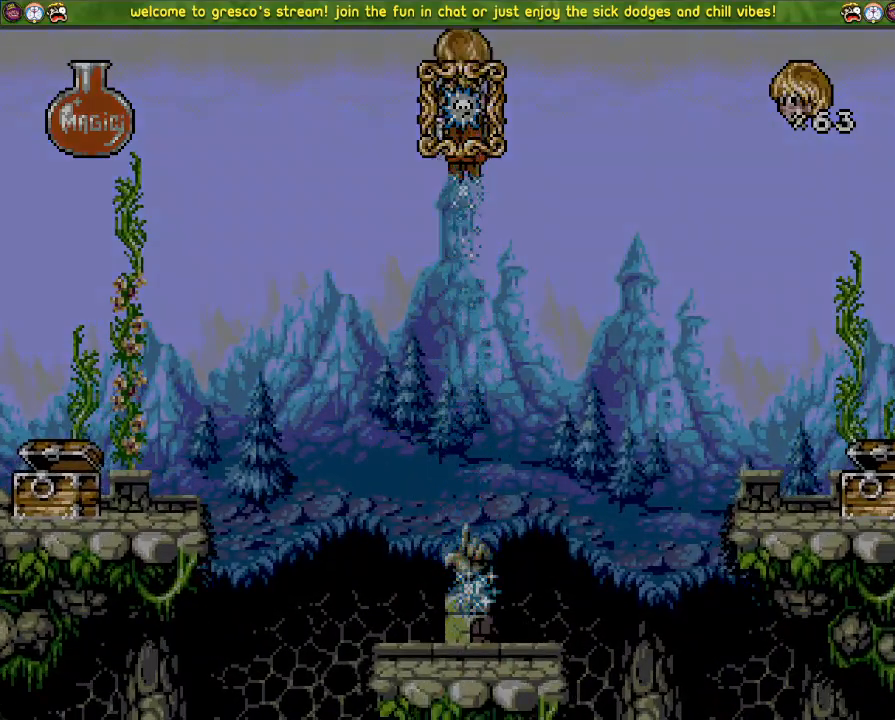
{"buttons": ["DPAD_LEFT"], "left_stick": "center", "right_stick": "center", "events": []}
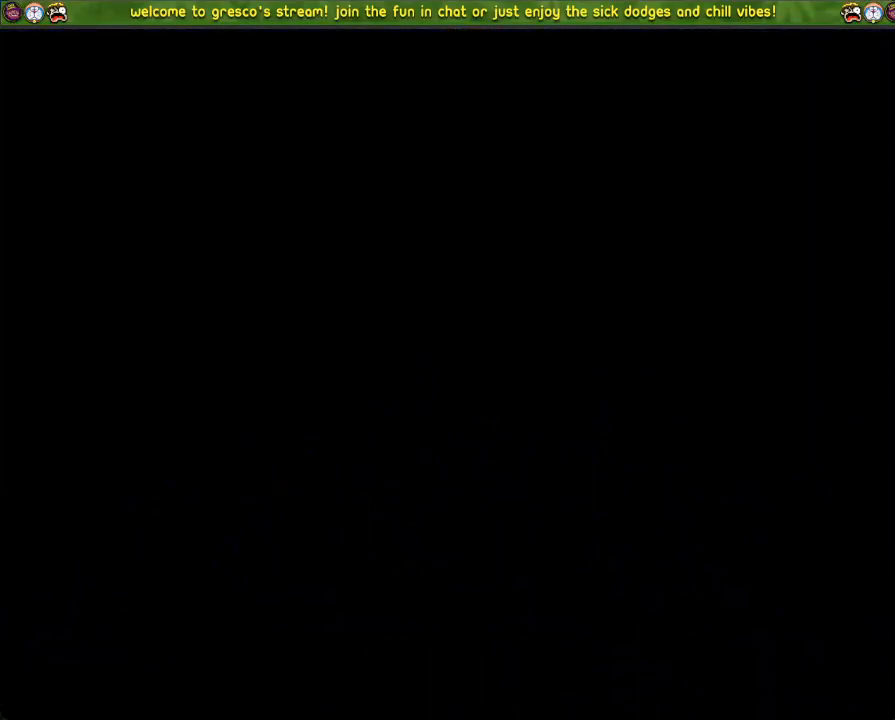
{"buttons": ["DPAD_LEFT"], "left_stick": "center", "right_stick": "center", "events": []}
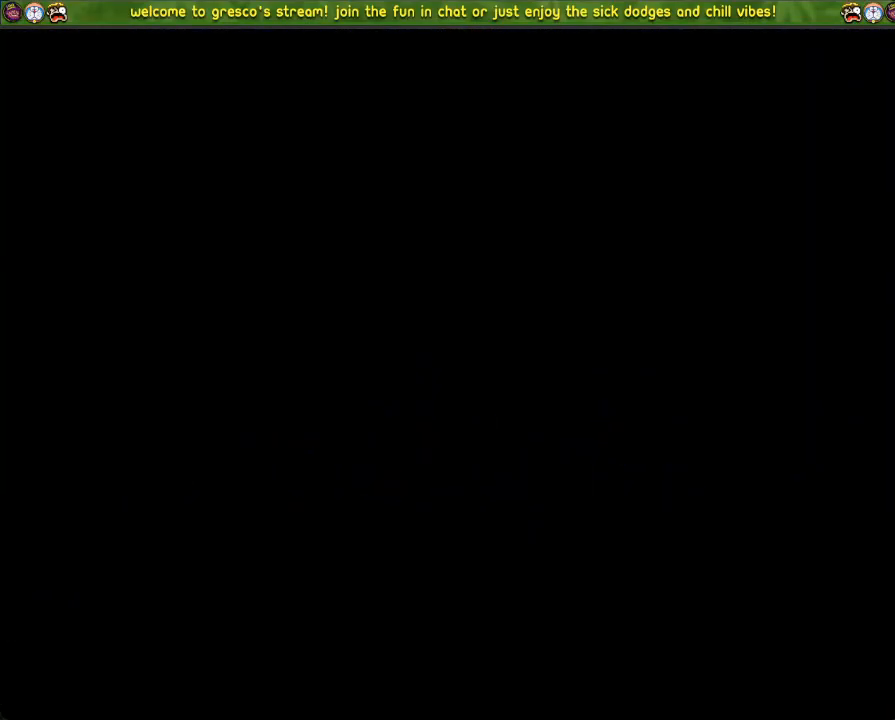
{"buttons": ["DPAD_LEFT"], "left_stick": "center", "right_stick": "center", "events": []}
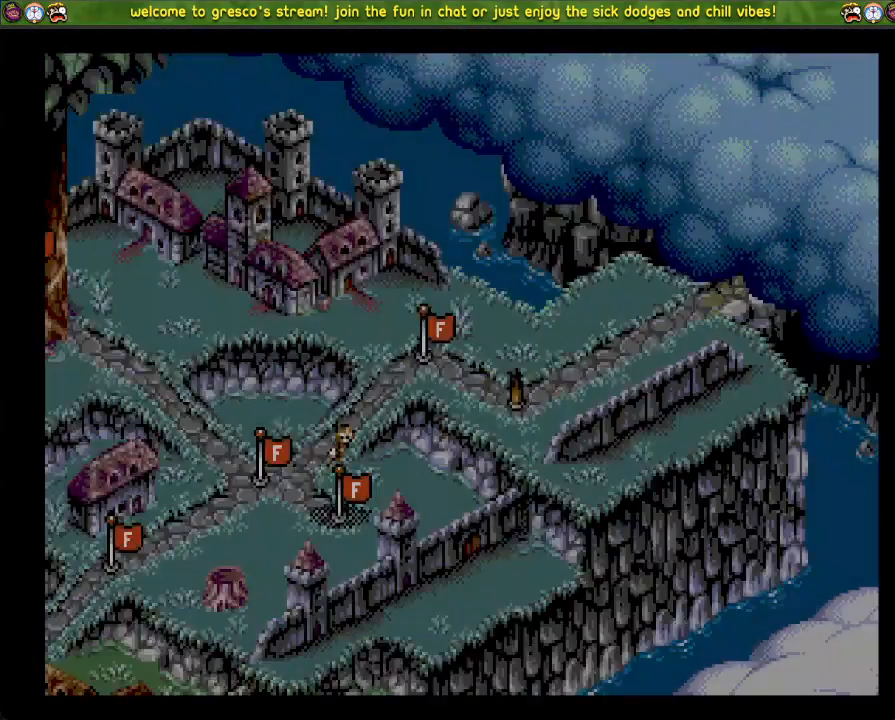
{"buttons": ["DPAD_LEFT"], "left_stick": "center", "right_stick": "center", "events": []}
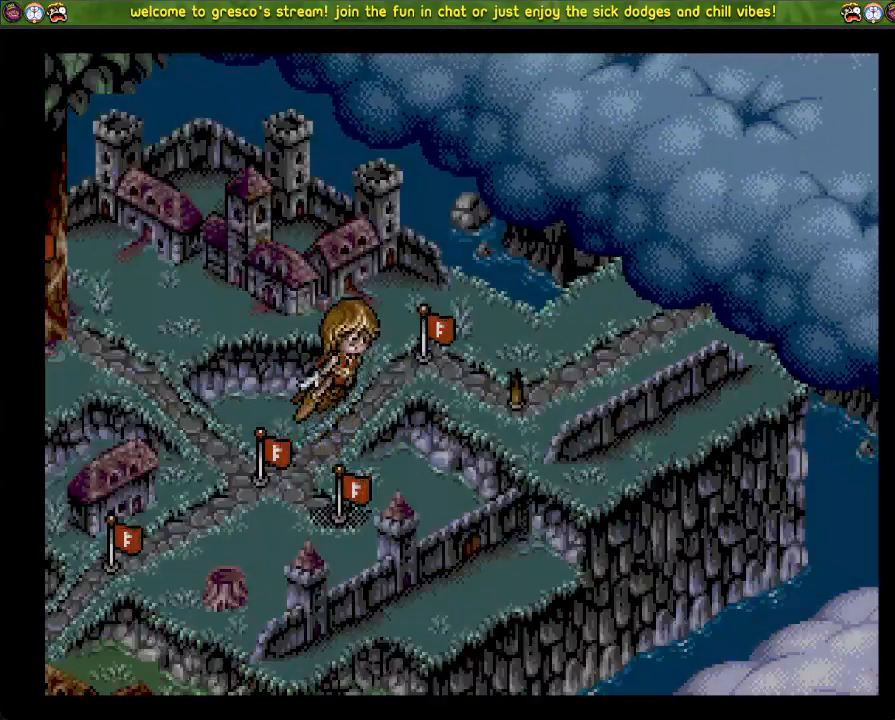
{"buttons": ["DPAD_LEFT"], "left_stick": "center", "right_stick": "center", "events": []}
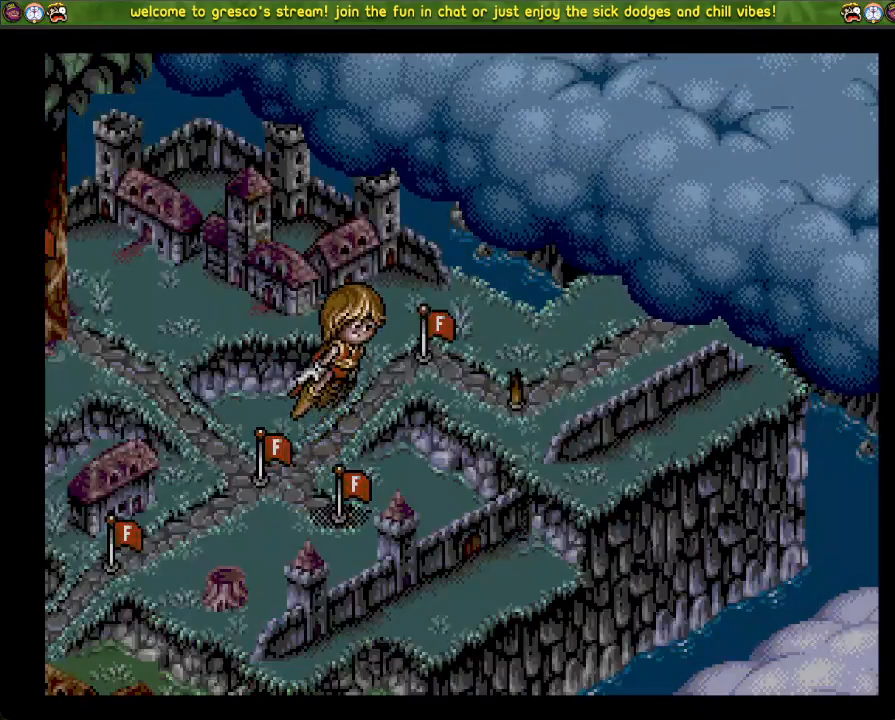
{"buttons": [], "left_stick": "center", "right_stick": "center", "events": [[184, "CROSS", "down"], [184, "DPAD_LEFT", "up"], [468, "CROSS", "up"]]}
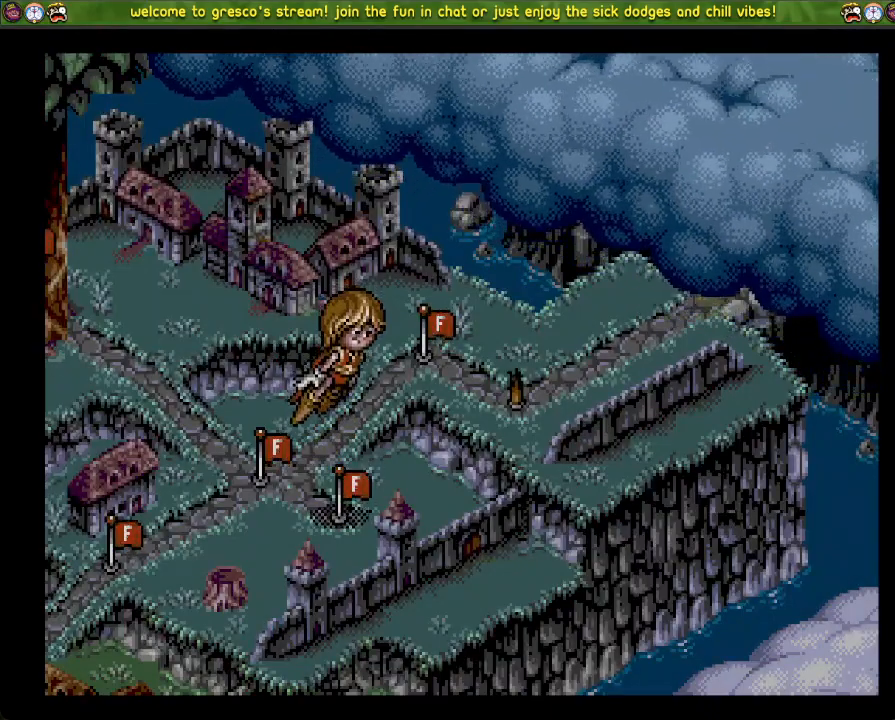
{"buttons": [], "left_stick": "center", "right_stick": "center", "events": [[67, "CROSS", "down"], [167, "CROSS", "up"], [217, "CROSS", "down"], [334, "CROSS", "up"], [400, "CROSS", "down"], [500, "CROSS", "up"]]}
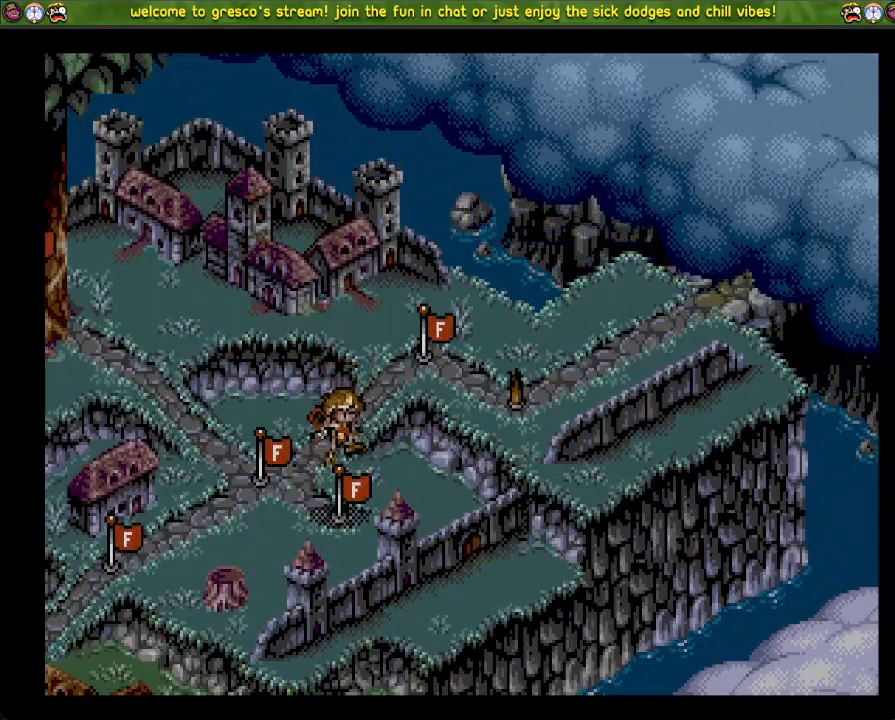
{"buttons": [], "left_stick": "center", "right_stick": "center", "events": [[67, "CROSS", "down"], [251, "CROSS", "up"]]}
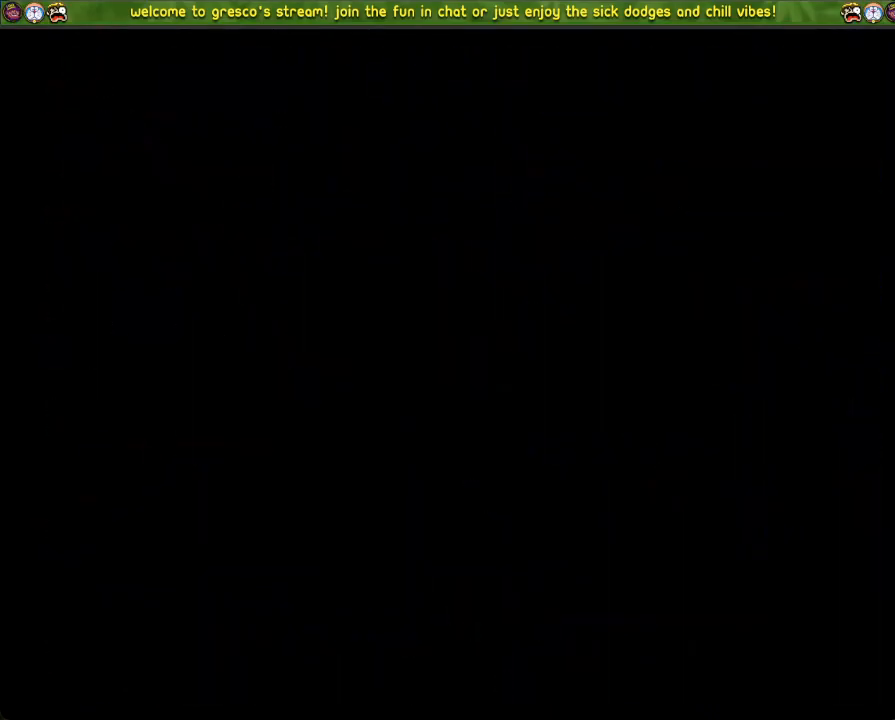
{"buttons": [], "left_stick": "center", "right_stick": "center", "events": []}
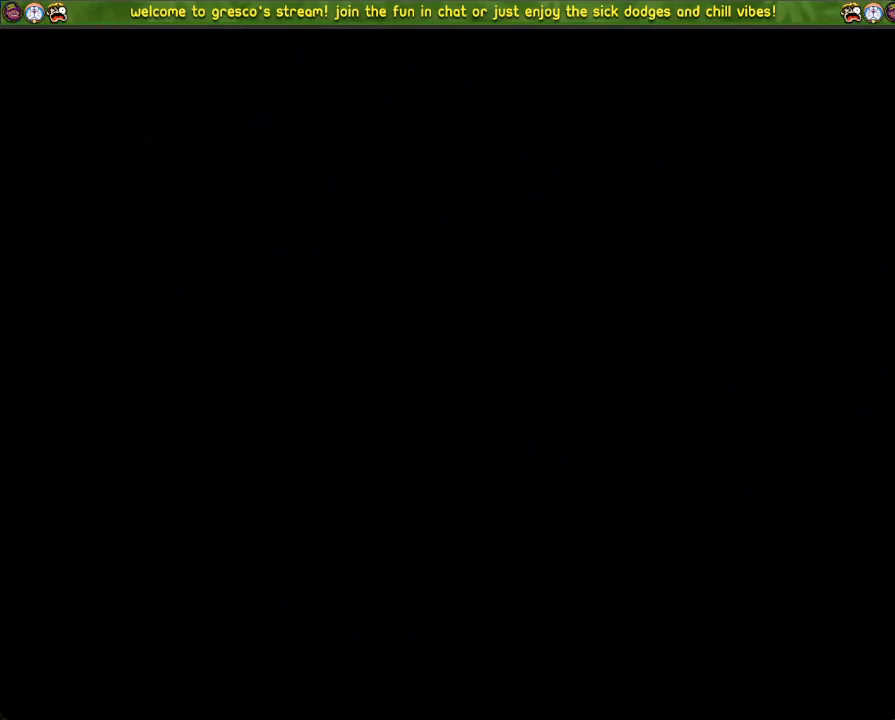
{"buttons": [], "left_stick": "center", "right_stick": "center", "events": []}
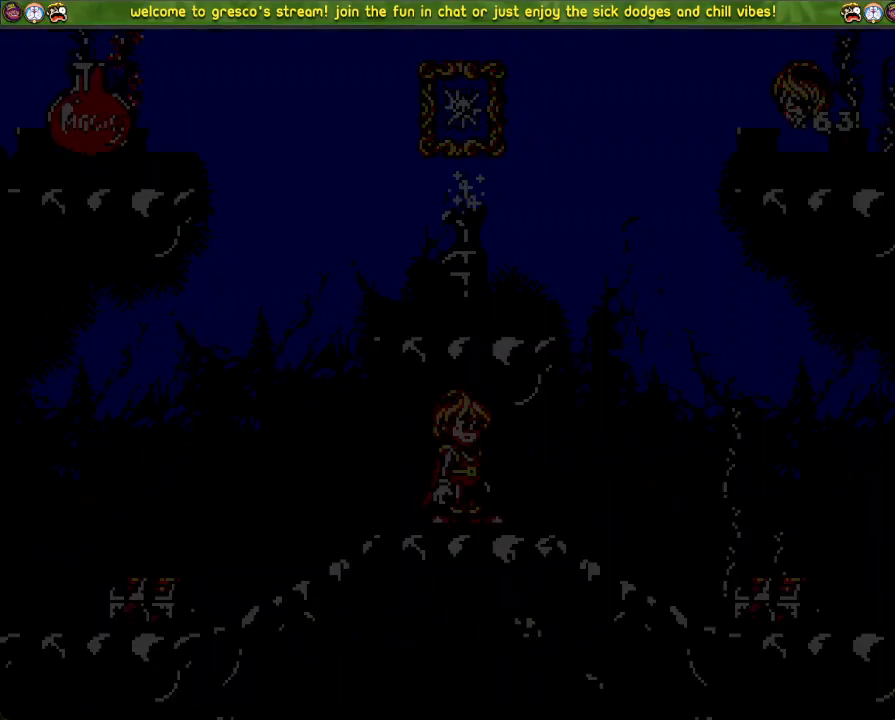
{"buttons": ["DPAD_LEFT"], "left_stick": "center", "right_stick": "center", "events": [[334, "DPAD_LEFT", "down"], [434, "DPAD_LEFT", "up"], [500, "DPAD_LEFT", "down"]]}